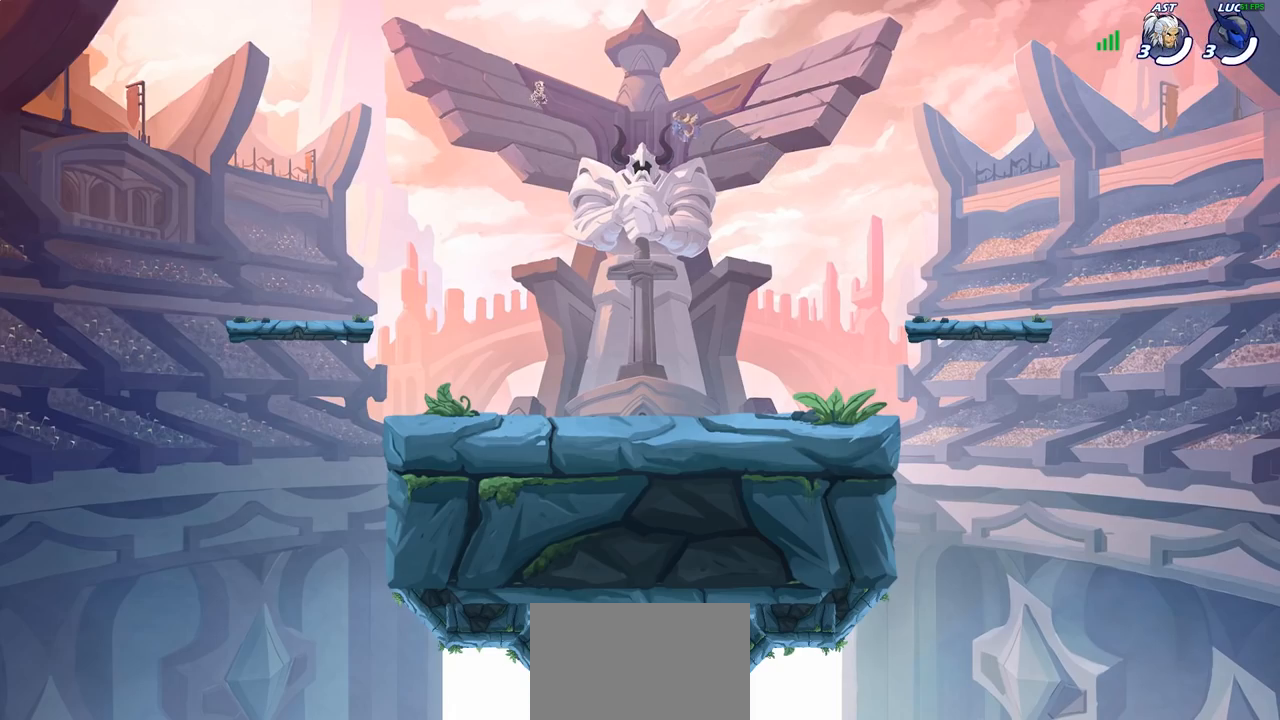
Gameplay with a controller (PlayStation layout); each line is a JSON object with the inputs held at the frame after it. "events" lists button and stick changes between this image and that frame as [ms after this image, input, new state], when the widget could be followed in between. Not read: R1.
{"buttons": ["SELECT"], "left_stick": "center", "right_stick": "center", "events": [[367, "SELECT", "down"]]}
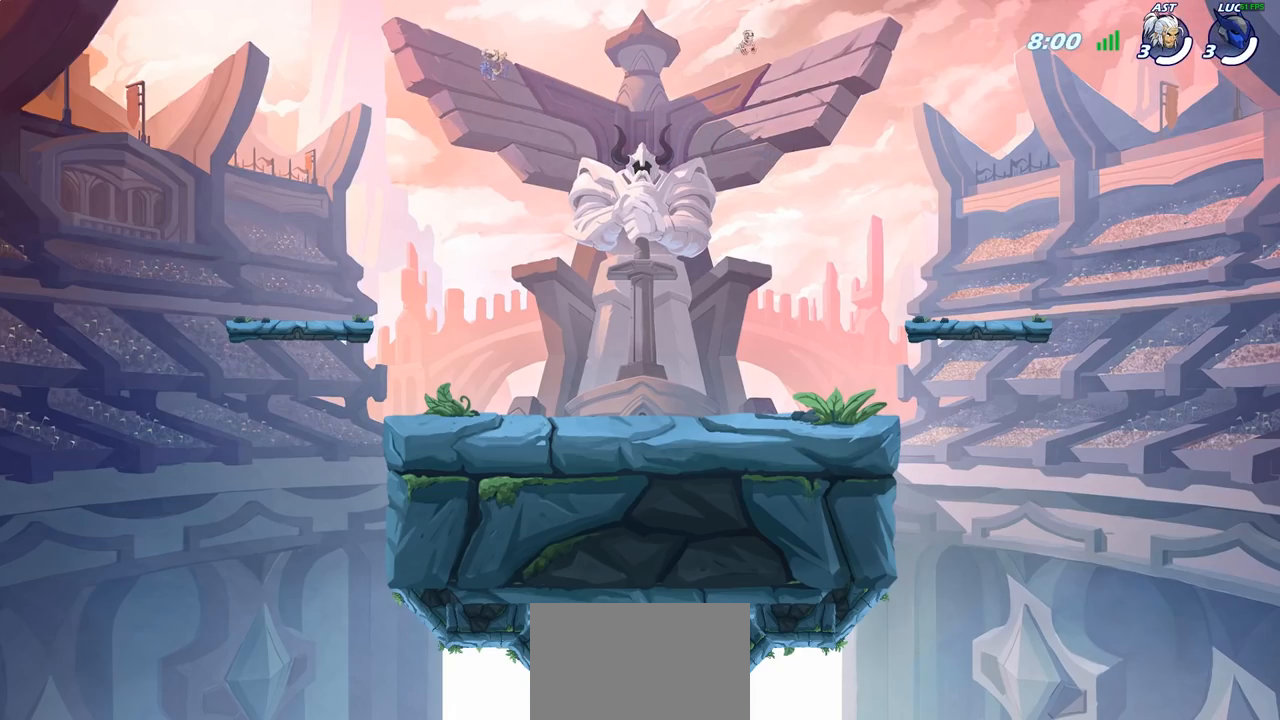
{"buttons": ["SELECT"], "left_stick": "center", "right_stick": "center", "events": []}
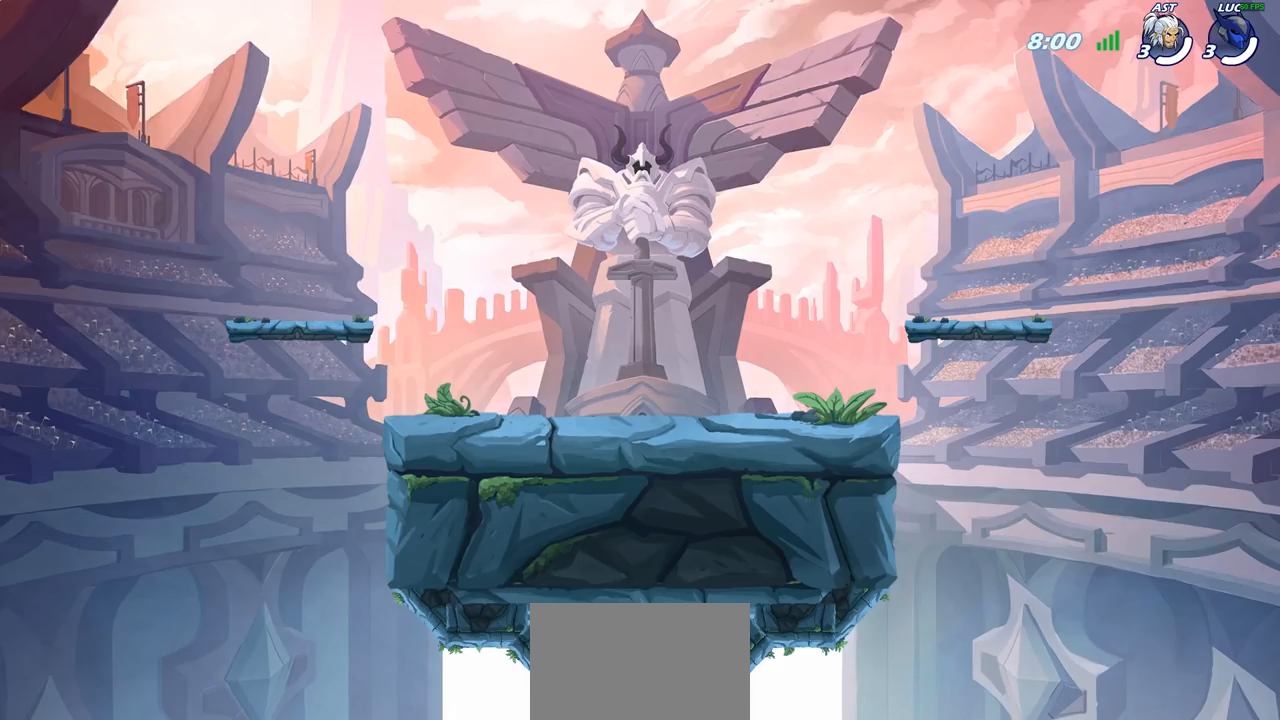
{"buttons": ["SELECT"], "left_stick": "center", "right_stick": "center", "events": []}
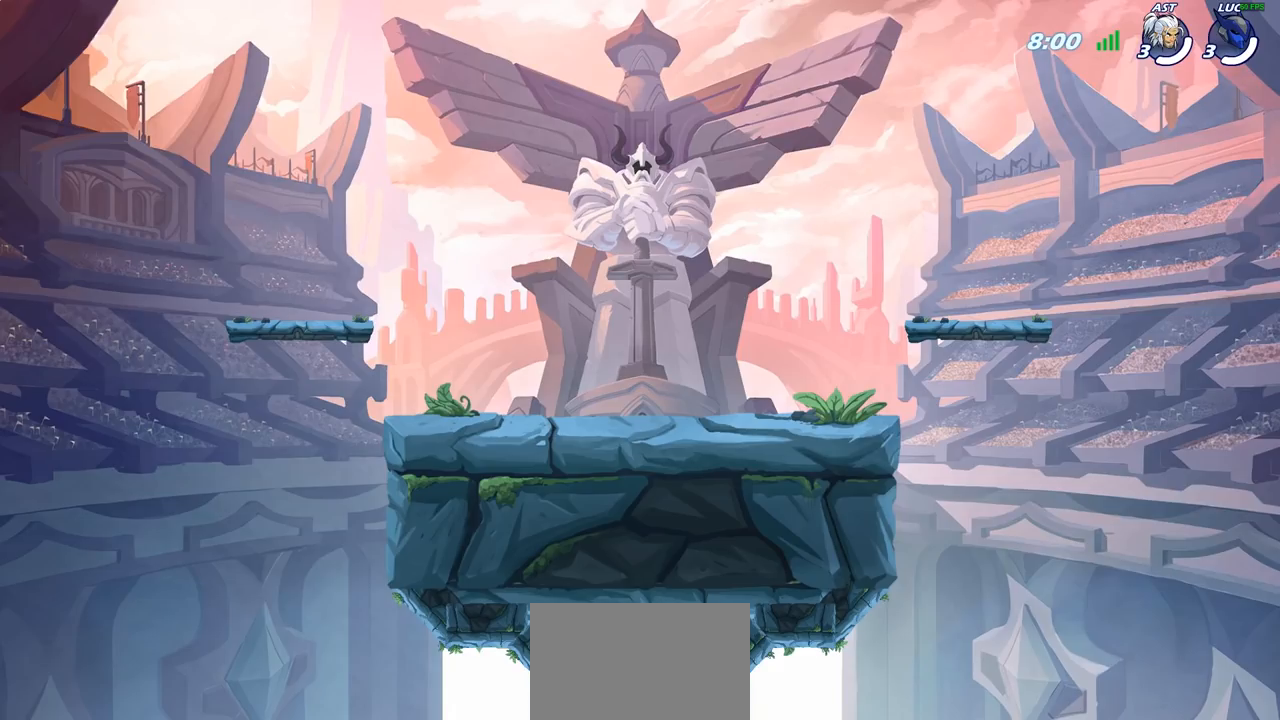
{"buttons": ["SELECT"], "left_stick": "center", "right_stick": "center", "events": []}
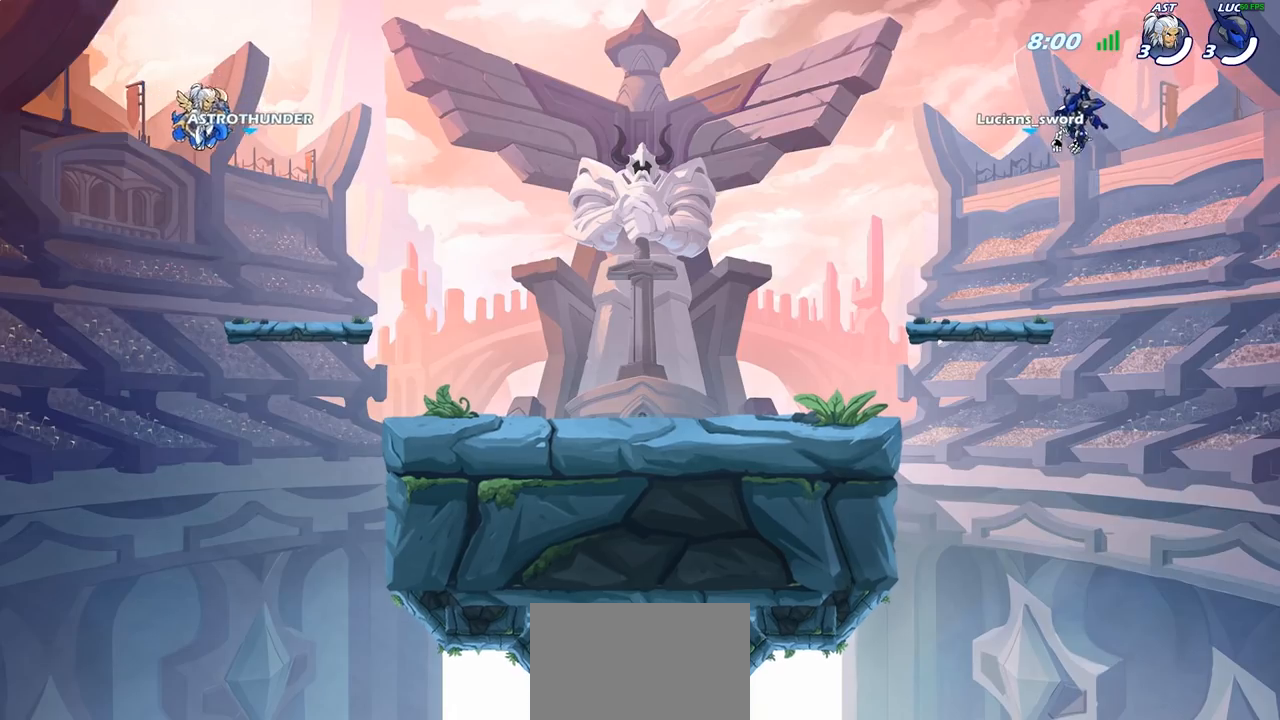
{"buttons": ["SELECT"], "left_stick": "center", "right_stick": "center", "events": []}
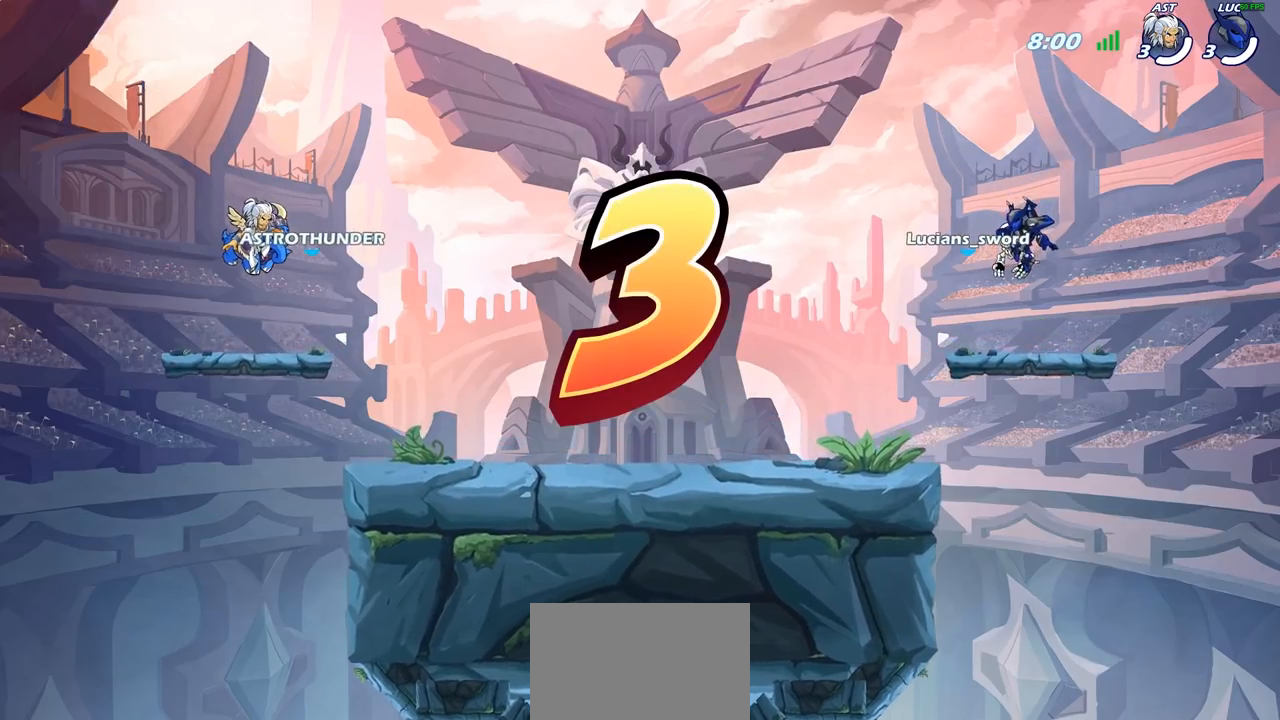
{"buttons": ["SELECT"], "left_stick": "center", "right_stick": "center", "events": []}
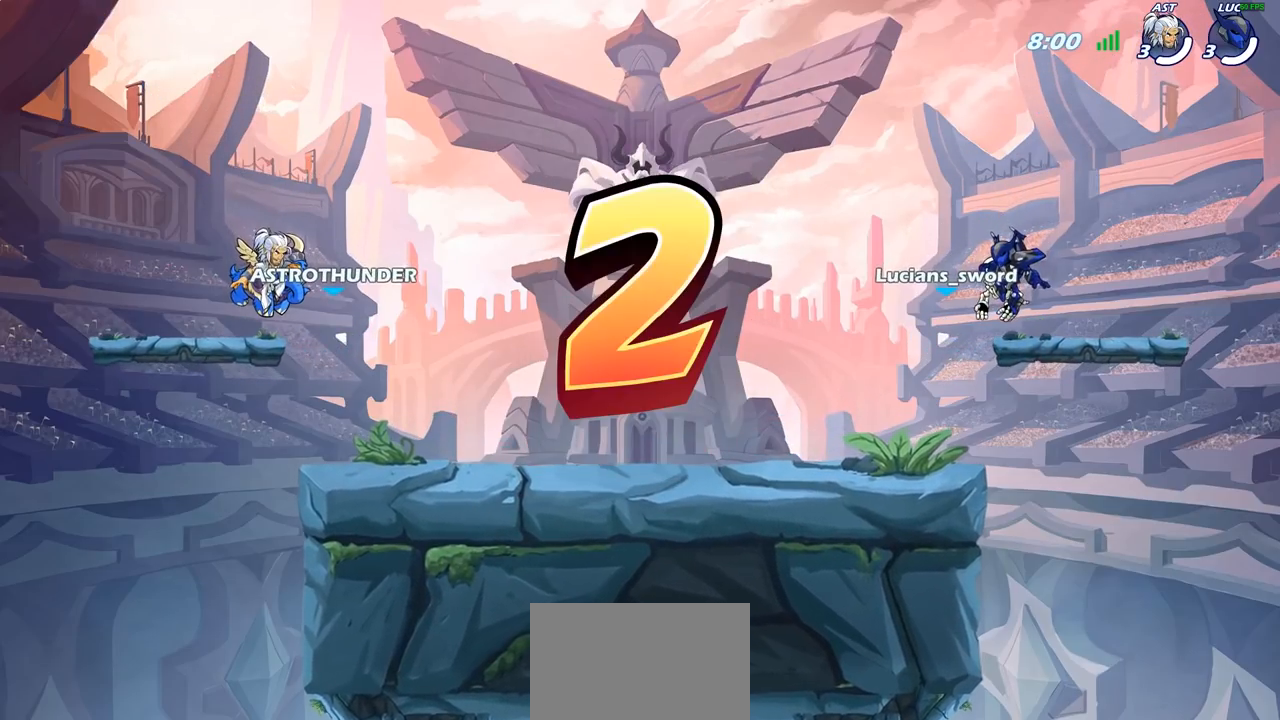
{"buttons": ["SELECT"], "left_stick": "center", "right_stick": "center", "events": []}
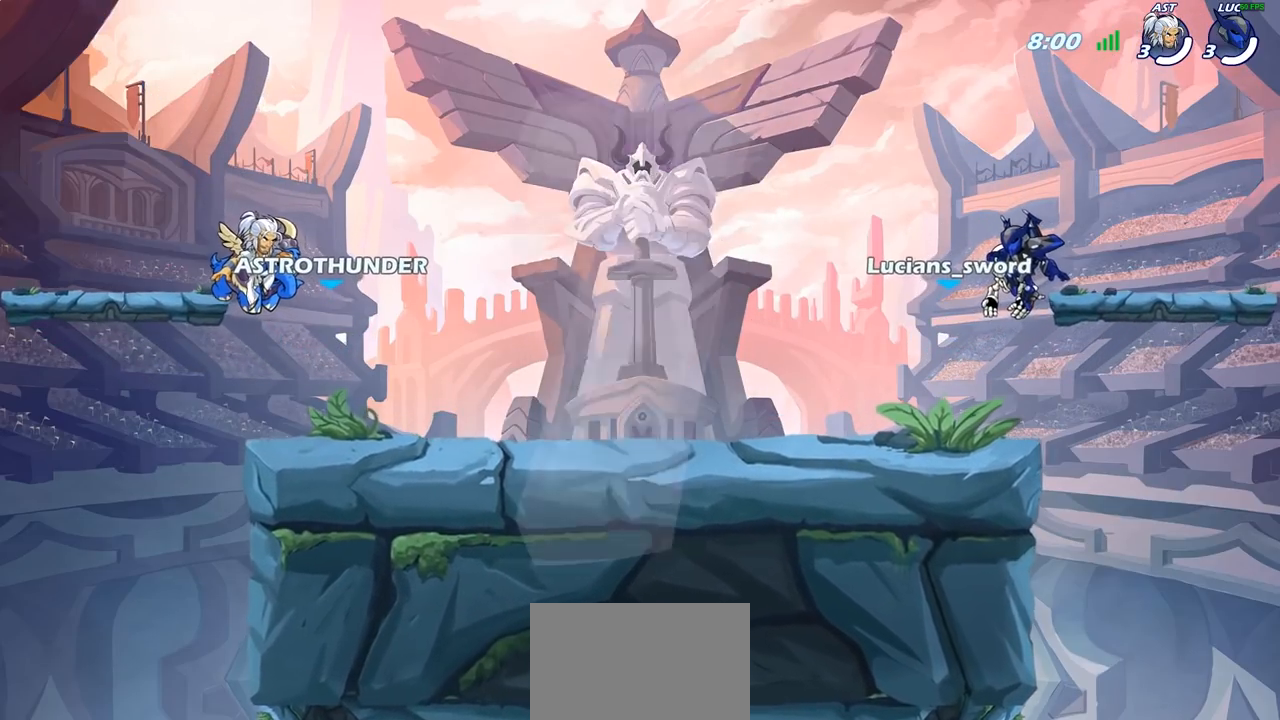
{"buttons": ["SELECT"], "left_stick": "center", "right_stick": "center", "events": []}
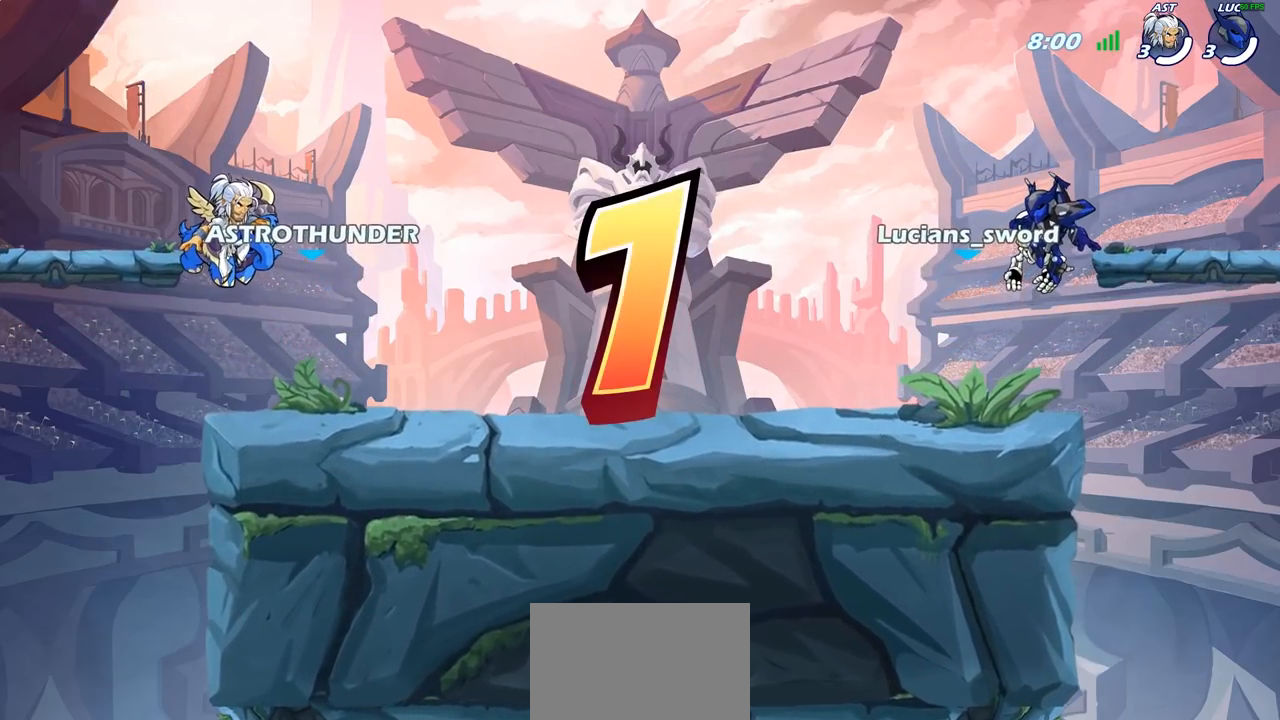
{"buttons": ["SELECT"], "left_stick": "center", "right_stick": "center", "events": []}
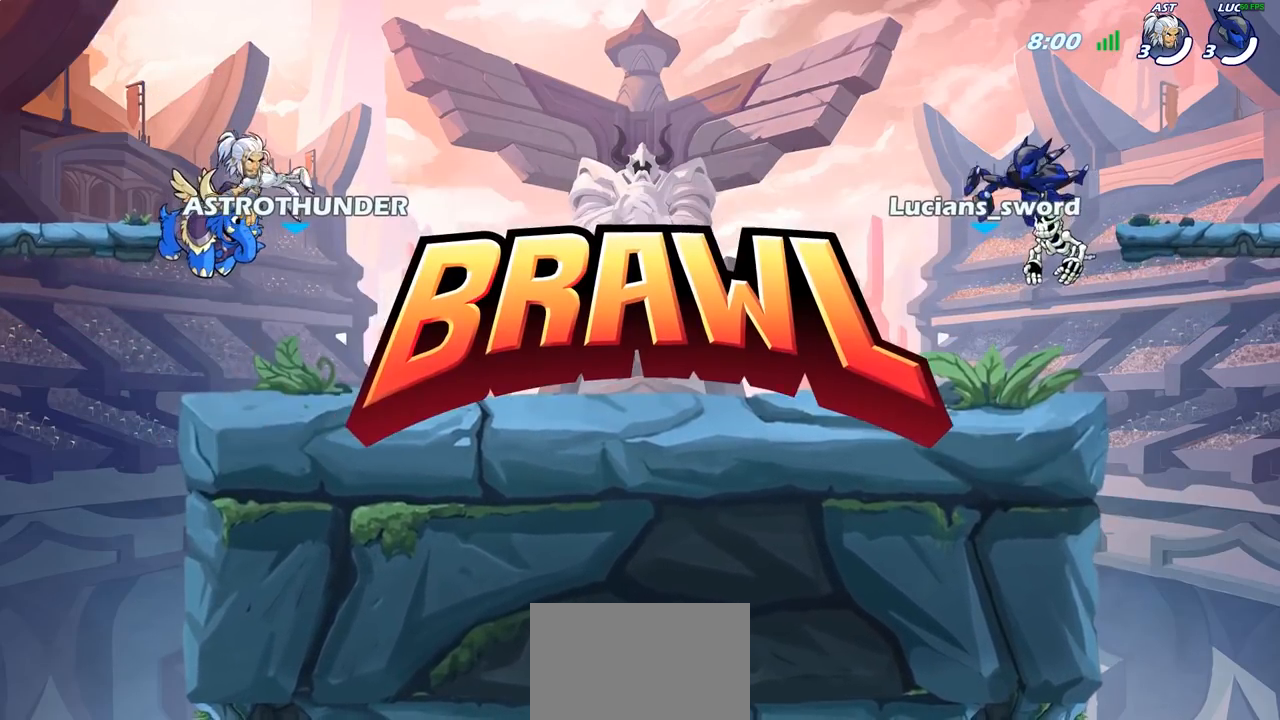
{"buttons": ["SELECT"], "left_stick": "center", "right_stick": "center", "events": []}
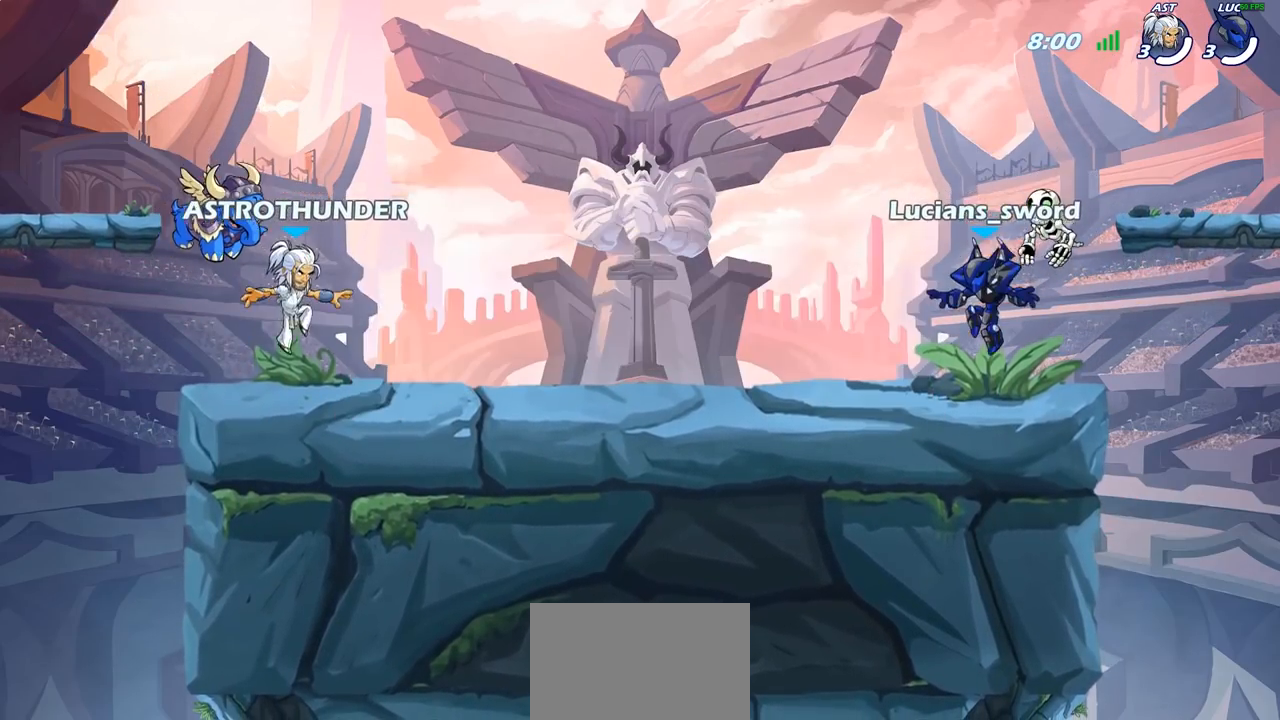
{"buttons": [], "left_stick": "center", "right_stick": "left", "events": [[233, "right_stick", "left"], [333, "SELECT", "up"]]}
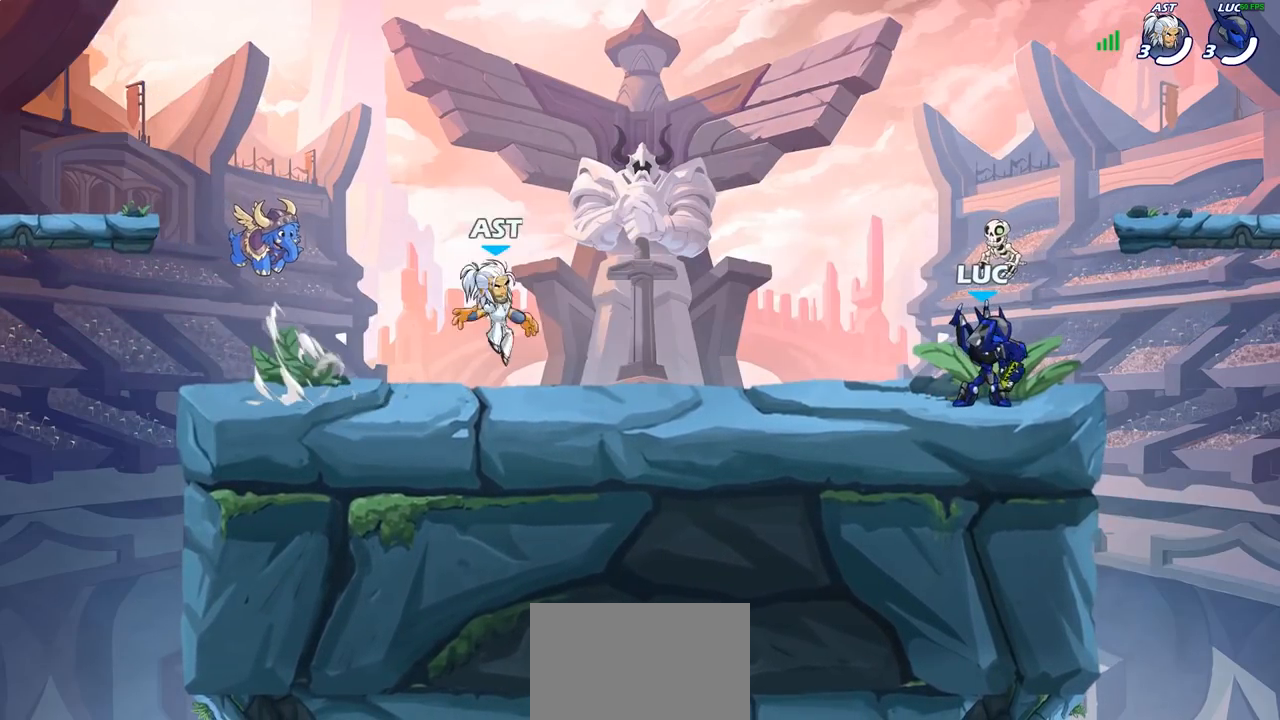
{"buttons": [], "left_stick": "center", "right_stick": "center", "events": [[467, "right_stick", "center"]]}
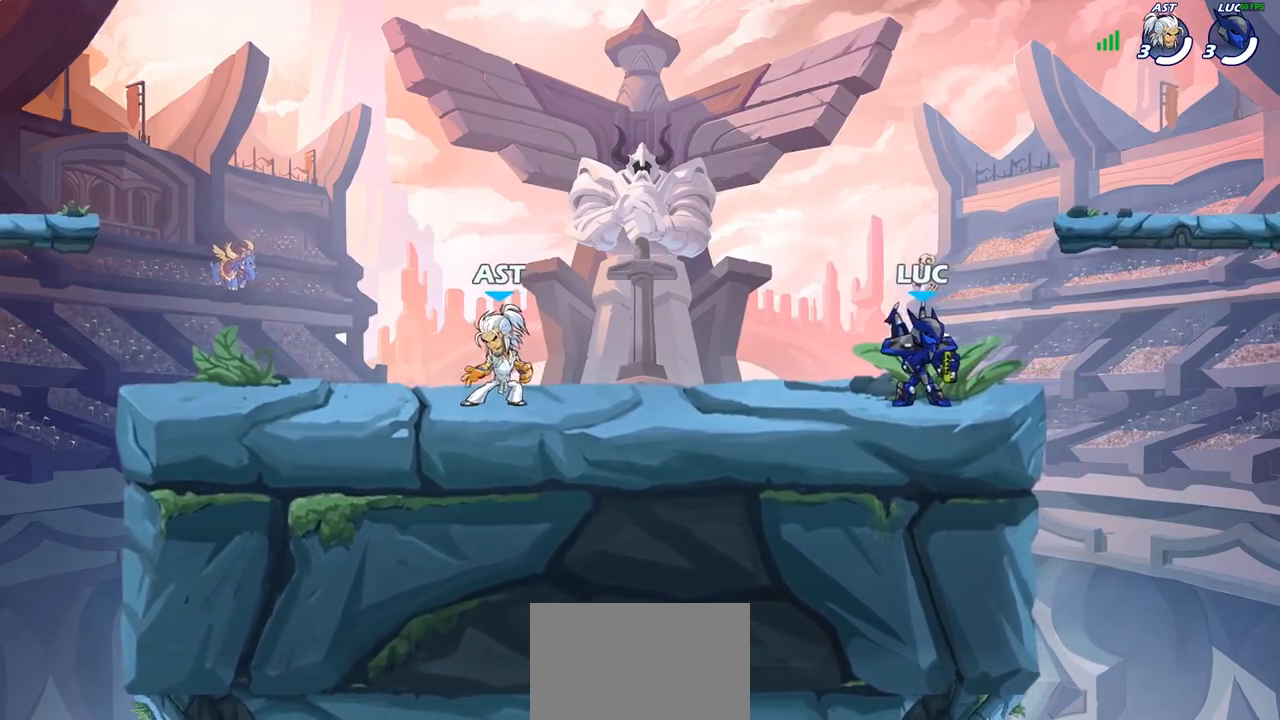
{"buttons": [], "left_stick": "center", "right_stick": "center", "events": []}
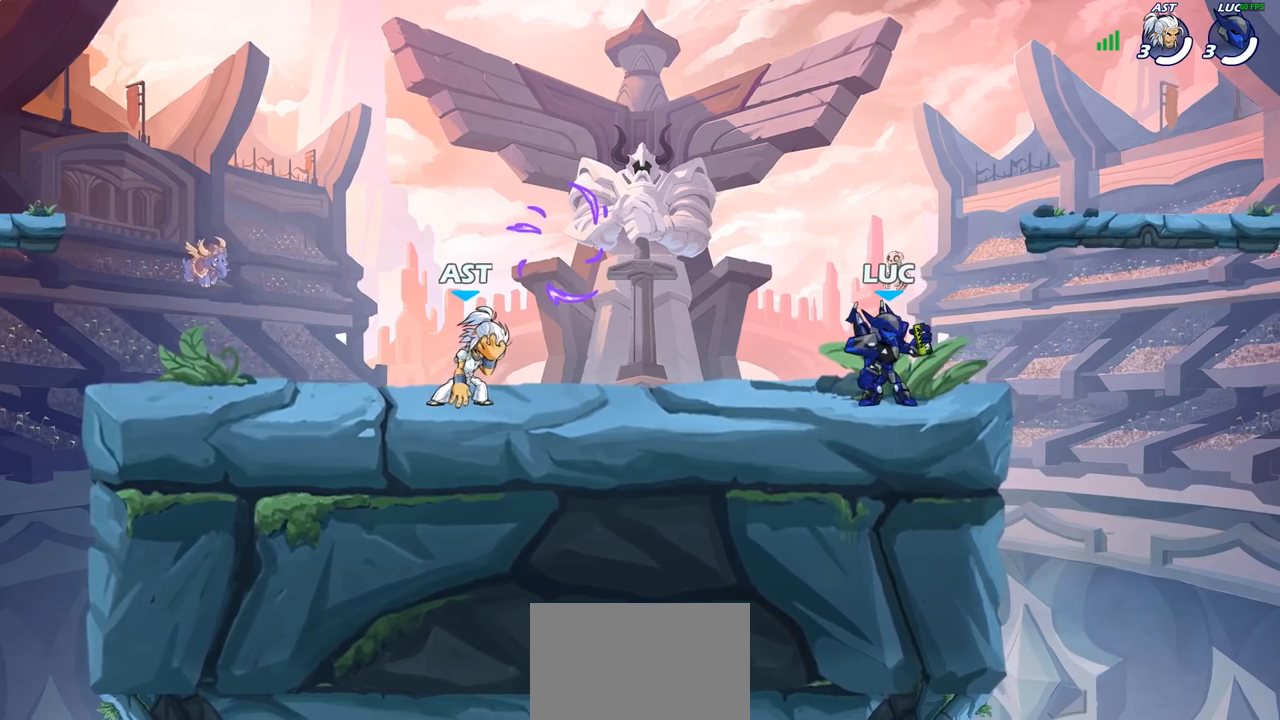
{"buttons": [], "left_stick": "left", "right_stick": "center", "events": [[450, "left_stick", "left"]]}
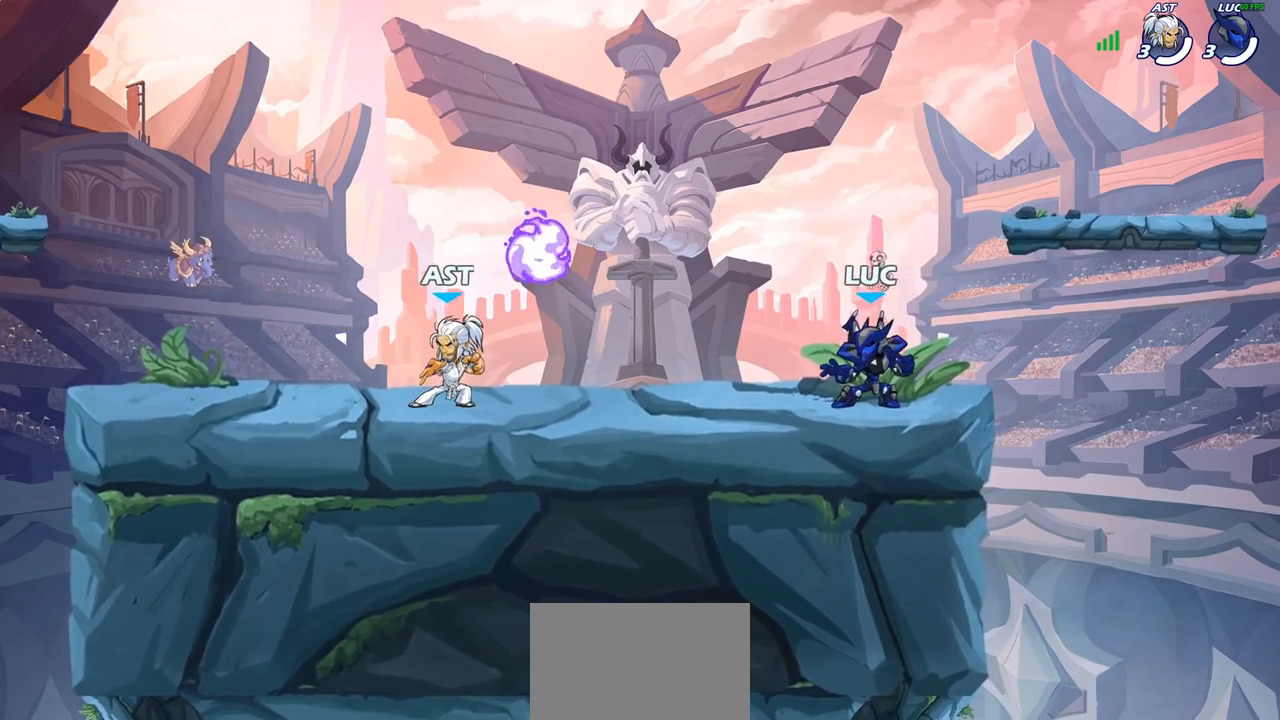
{"buttons": ["CROSS"], "left_stick": "down-left", "right_stick": "center", "events": [[150, "R2", "down"], [233, "left_stick", "down-left"], [300, "R2", "up"], [500, "CROSS", "down"]]}
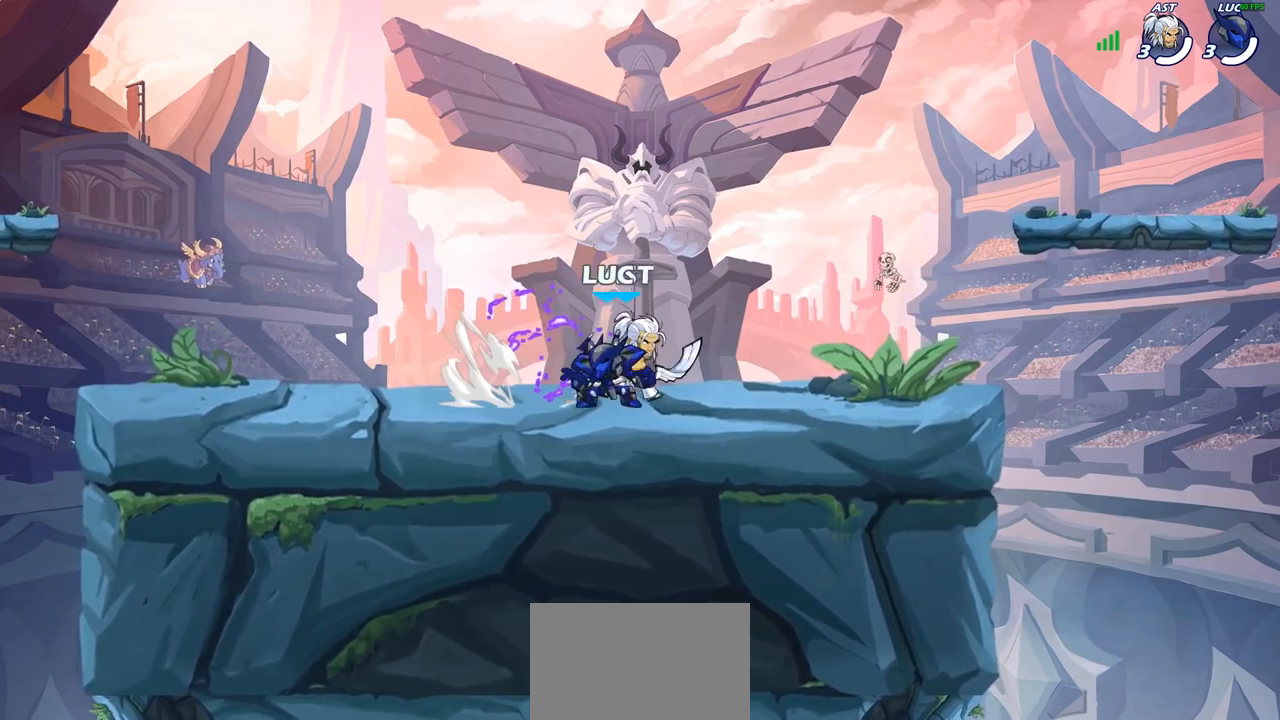
{"buttons": [], "left_stick": "down-left", "right_stick": "center", "events": [[50, "left_stick", "up-left"], [150, "CROSS", "up"], [300, "left_stick", "right"], [433, "left_stick", "down-left"]]}
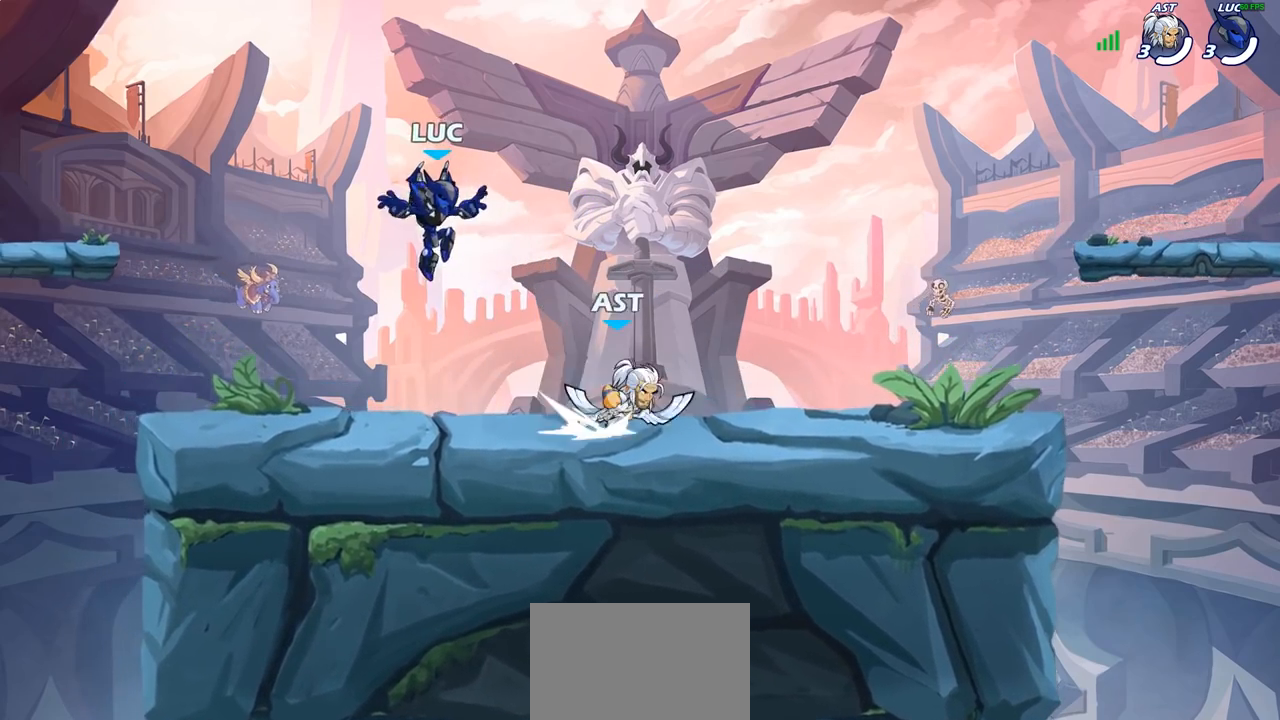
{"buttons": [], "left_stick": "up-left", "right_stick": "center", "events": [[300, "left_stick", "up-left"], [383, "left_stick", "up-right"], [500, "left_stick", "up-left"]]}
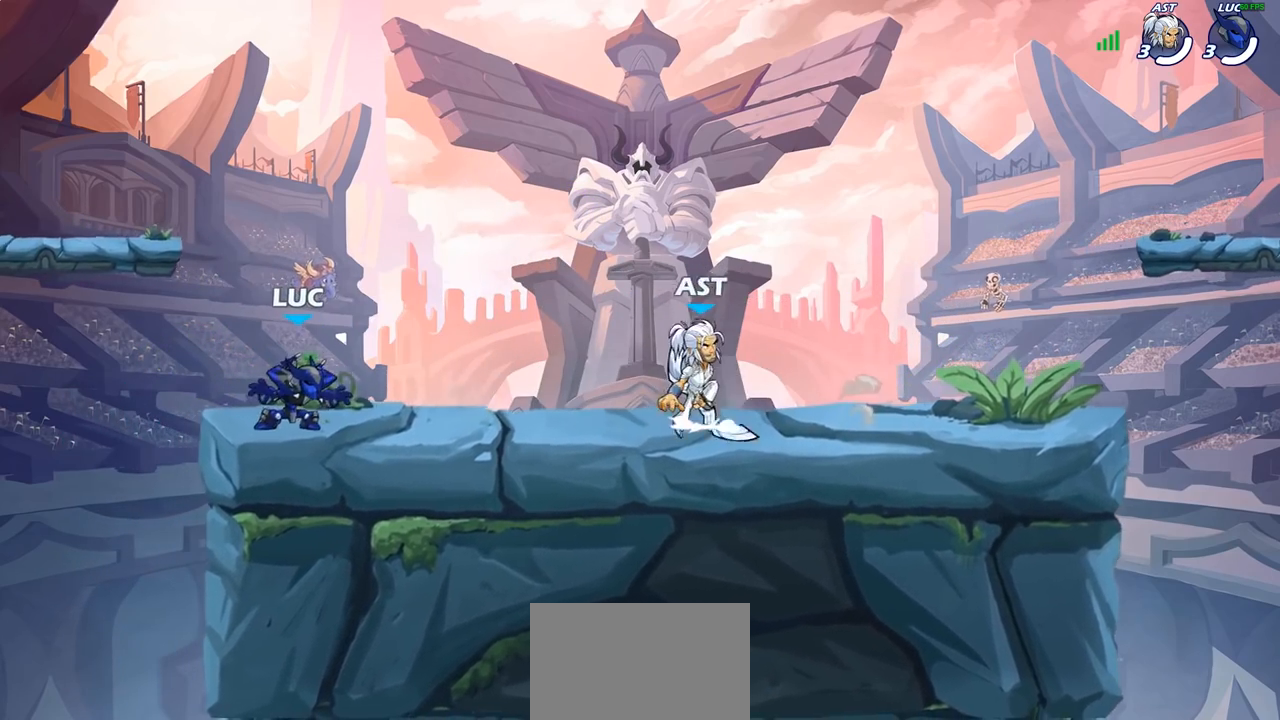
{"buttons": [], "left_stick": "up-left", "right_stick": "center", "events": [[133, "left_stick", "right"], [383, "R2", "down"], [433, "left_stick", "up-left"], [500, "R2", "up"]]}
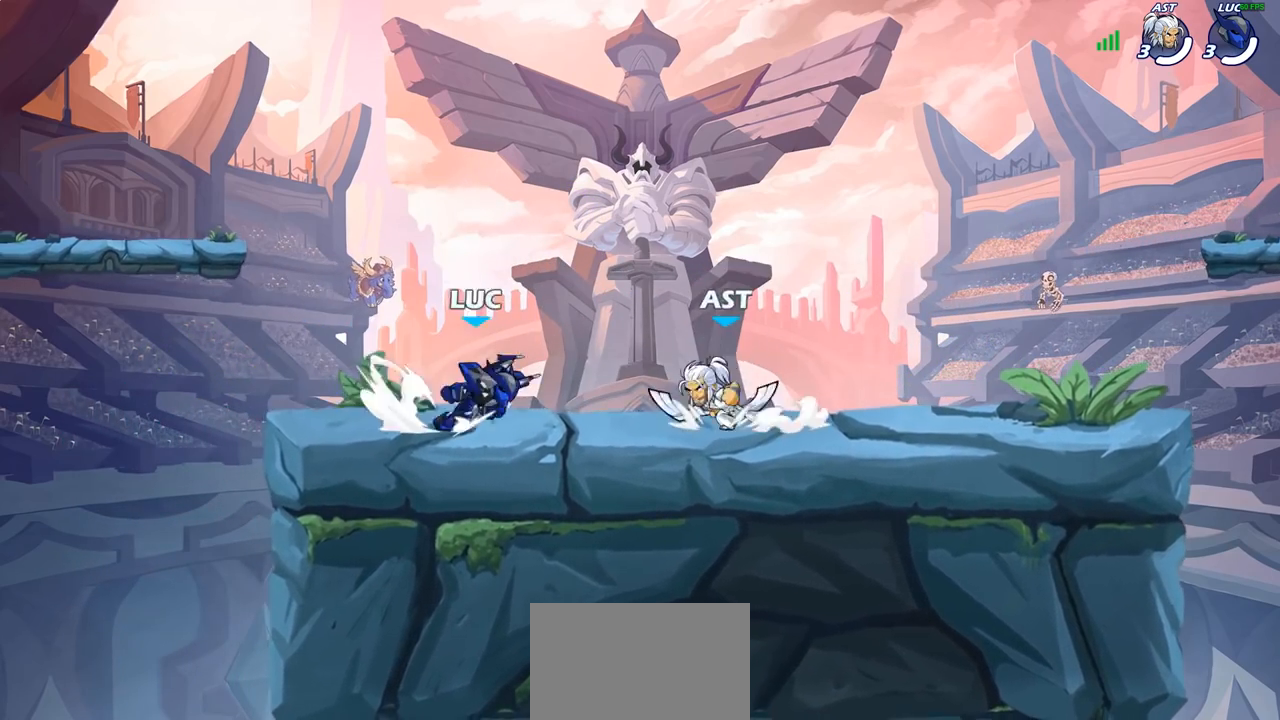
{"buttons": [], "left_stick": "center", "right_stick": "center", "events": [[17, "R2", "down"], [217, "left_stick", "center"], [250, "R2", "up"]]}
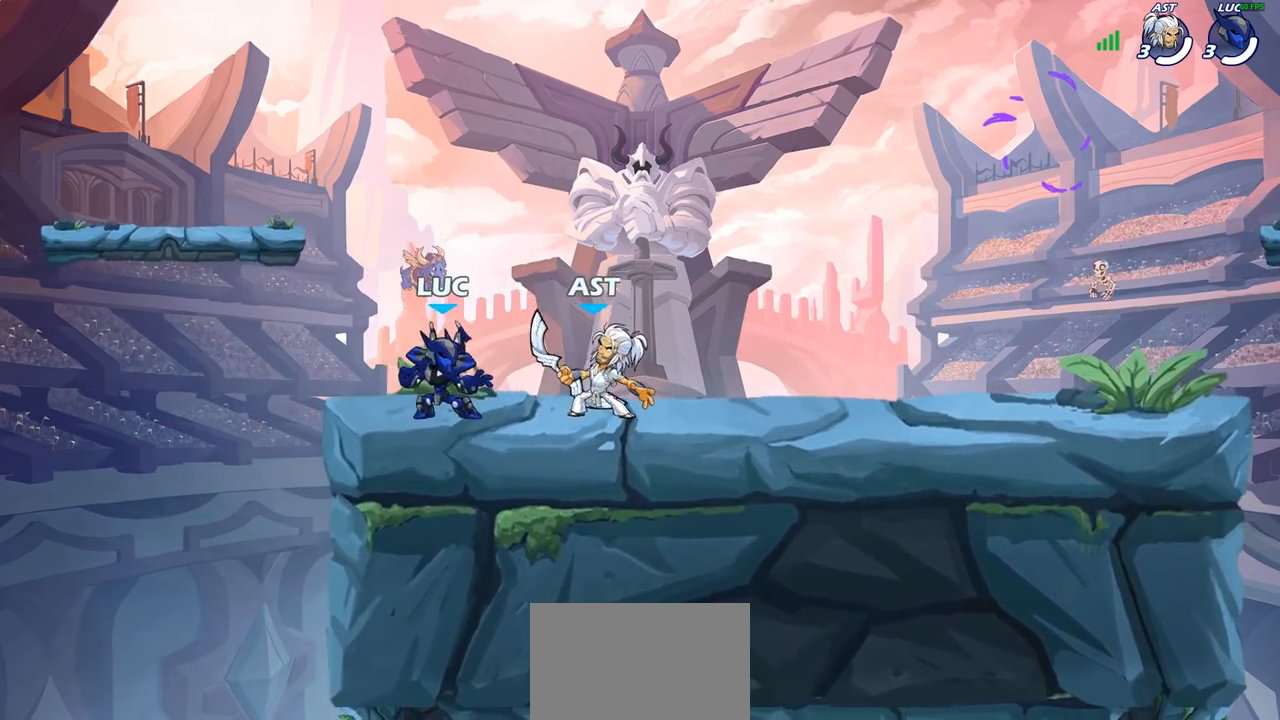
{"buttons": [], "left_stick": "center", "right_stick": "center", "events": [[33, "left_stick", "right"], [100, "R2", "down"], [150, "left_stick", "center"], [217, "SQUARE", "down"], [233, "R2", "up"], [333, "SQUARE", "up"]]}
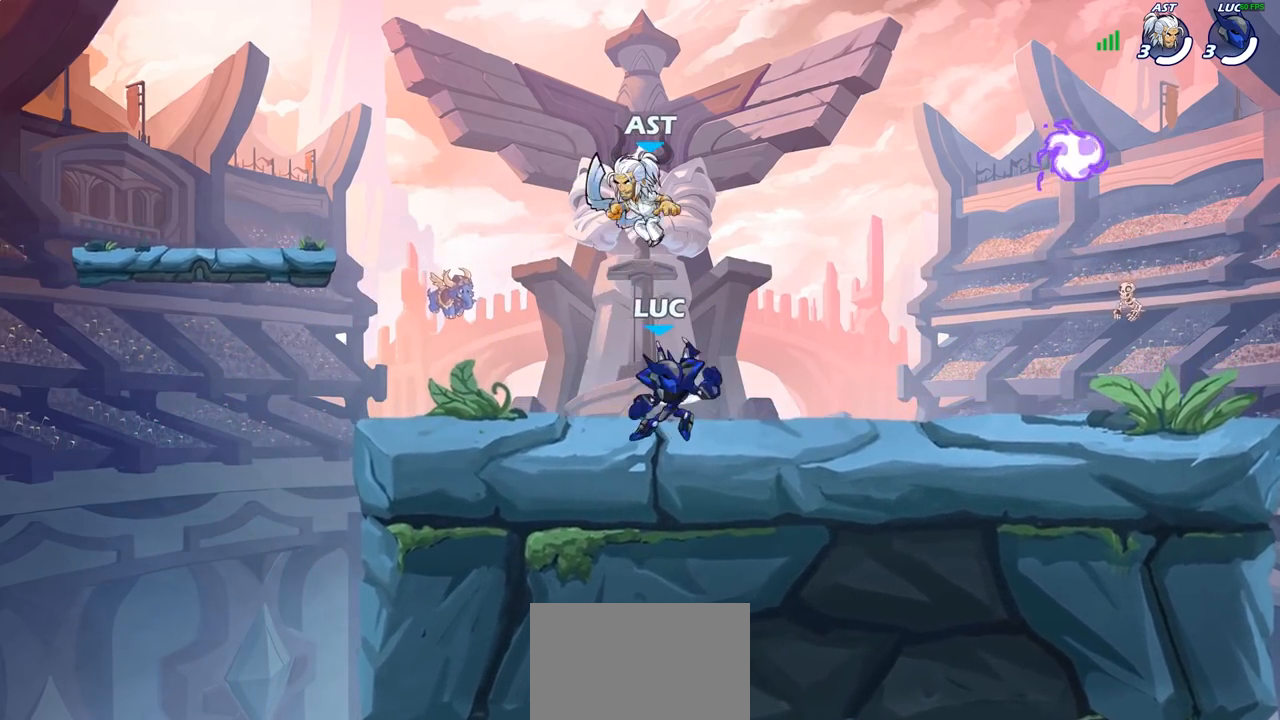
{"buttons": [], "left_stick": "up-right", "right_stick": "center", "events": [[50, "left_stick", "left"], [200, "left_stick", "up-right"], [300, "CROSS", "down"], [350, "R2", "down"], [433, "CROSS", "up"], [500, "R2", "up"]]}
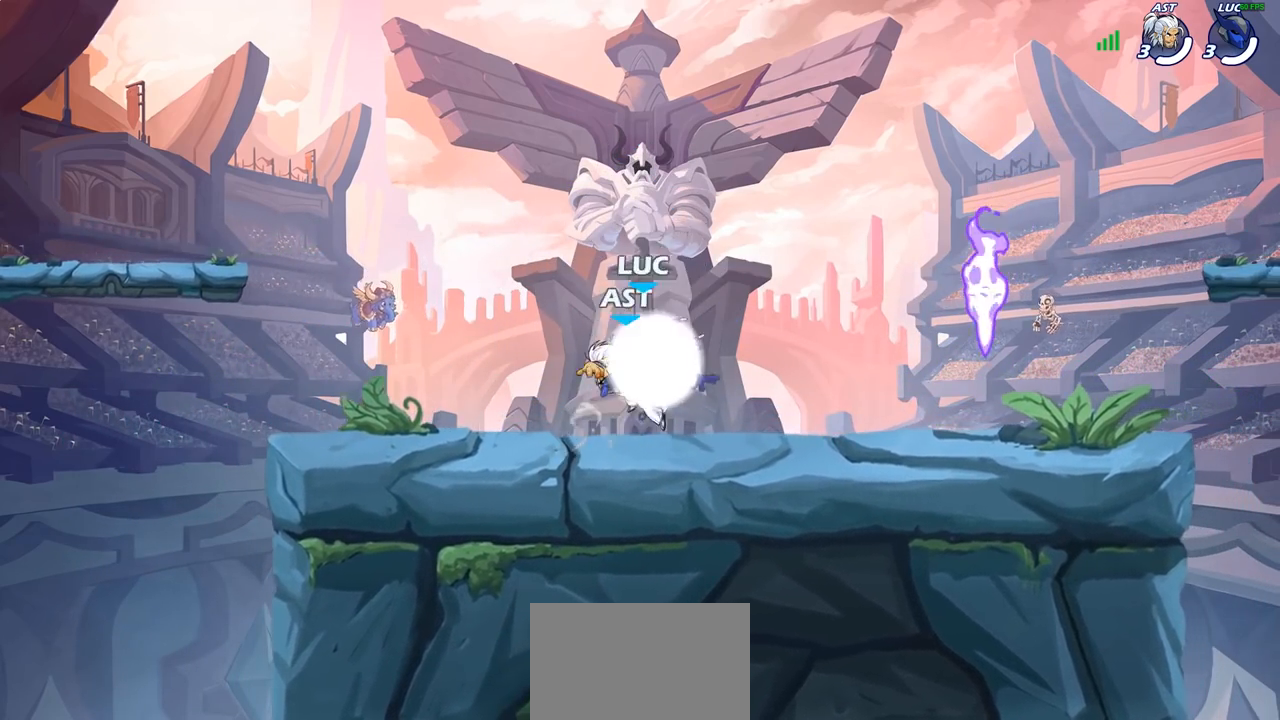
{"buttons": [], "left_stick": "center", "right_stick": "center", "events": [[83, "left_stick", "down-left"], [183, "left_stick", "left"], [283, "SQUARE", "down"], [333, "left_stick", "center"], [367, "SQUARE", "up"]]}
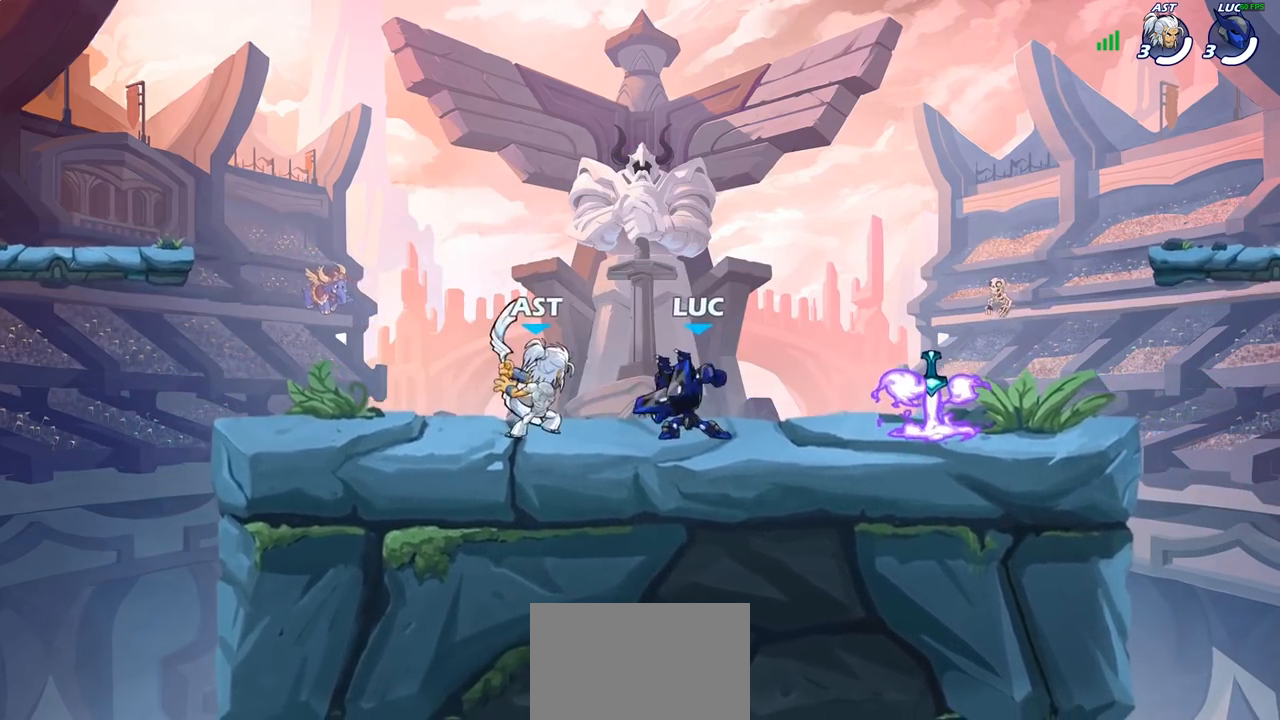
{"buttons": [], "left_stick": "center", "right_stick": "center", "events": []}
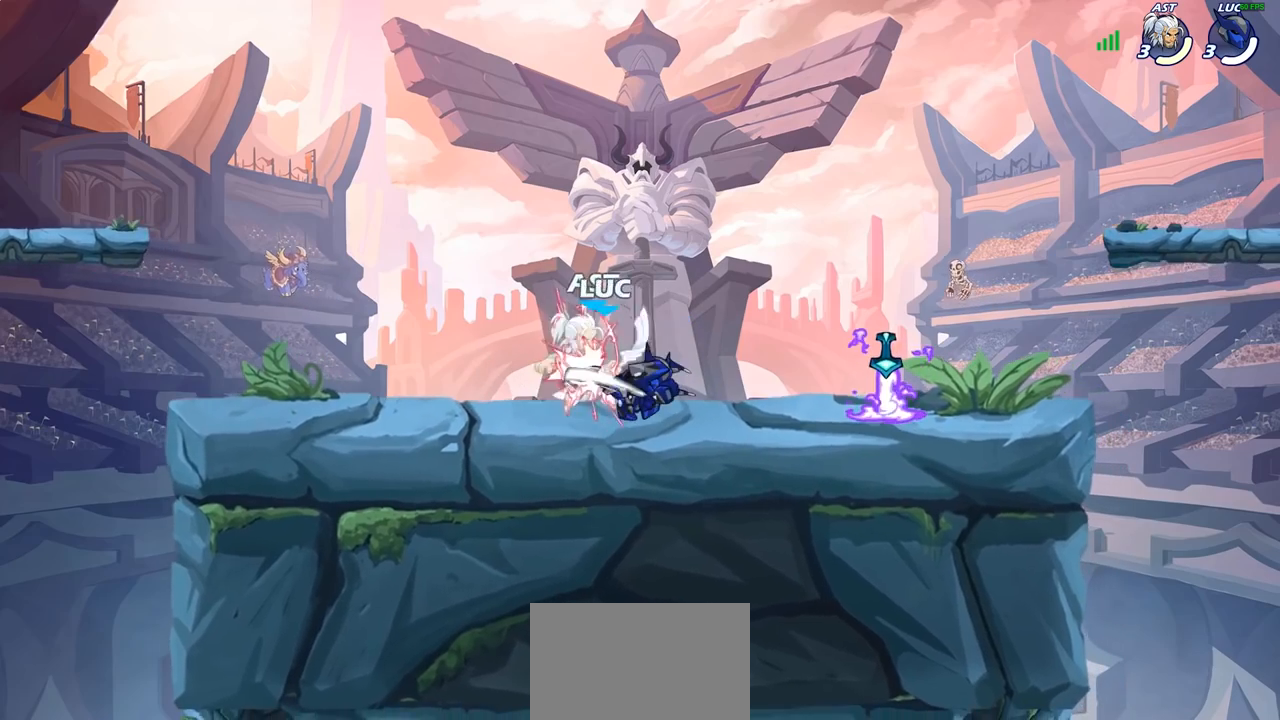
{"buttons": [], "left_stick": "left", "right_stick": "center", "events": [[117, "left_stick", "left"], [250, "R2", "down"], [283, "SQUARE", "down"], [350, "R2", "up"], [400, "SQUARE", "up"]]}
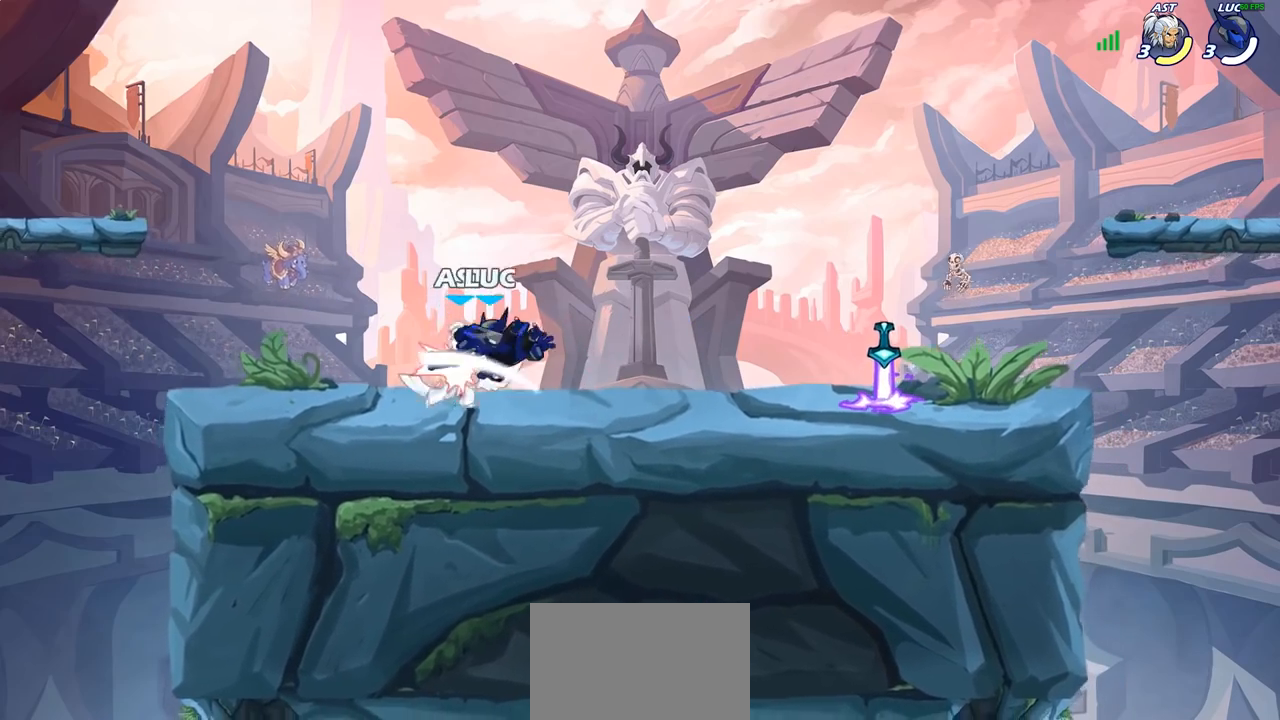
{"buttons": ["CROSS"], "left_stick": "down", "right_stick": "center", "events": [[200, "left_stick", "down-left"], [217, "R2", "down"], [267, "SQUARE", "down"], [300, "R2", "up"], [367, "SQUARE", "up"], [367, "left_stick", "down"], [500, "CROSS", "down"]]}
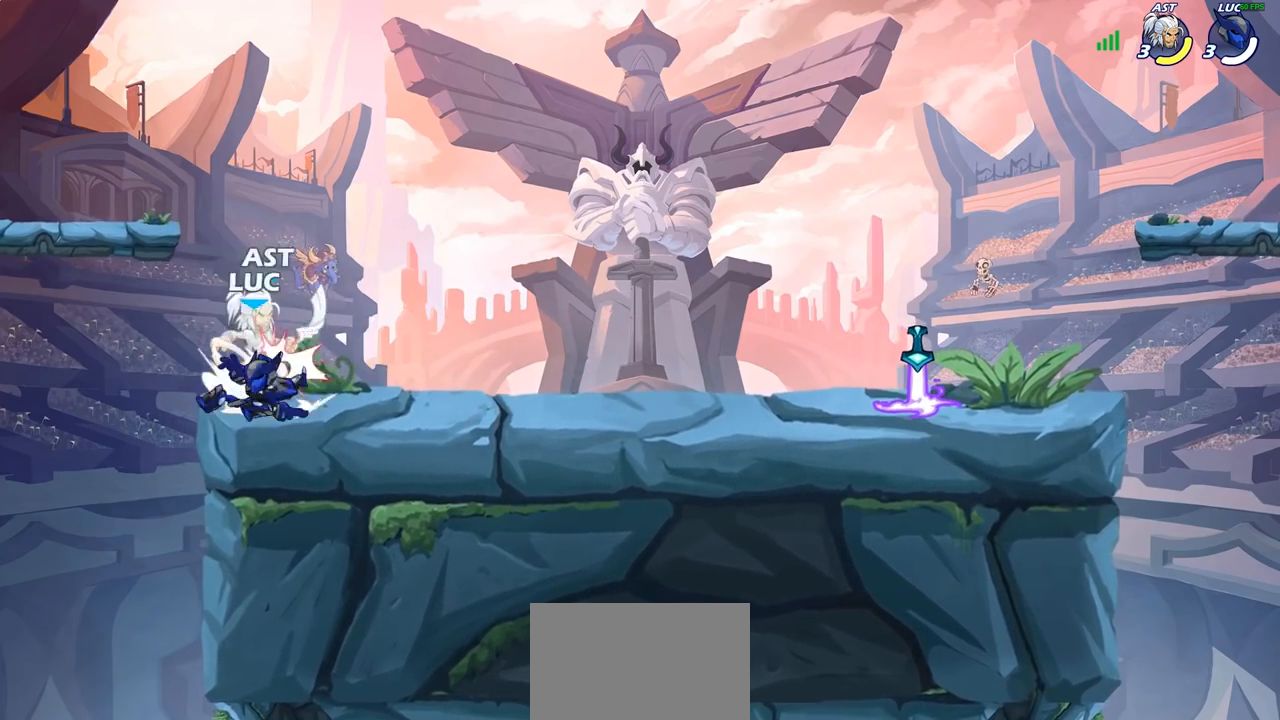
{"buttons": [], "left_stick": "center", "right_stick": "center", "events": [[50, "CIRCLE", "down"], [67, "CROSS", "up"], [400, "left_stick", "center"], [433, "CIRCLE", "up"]]}
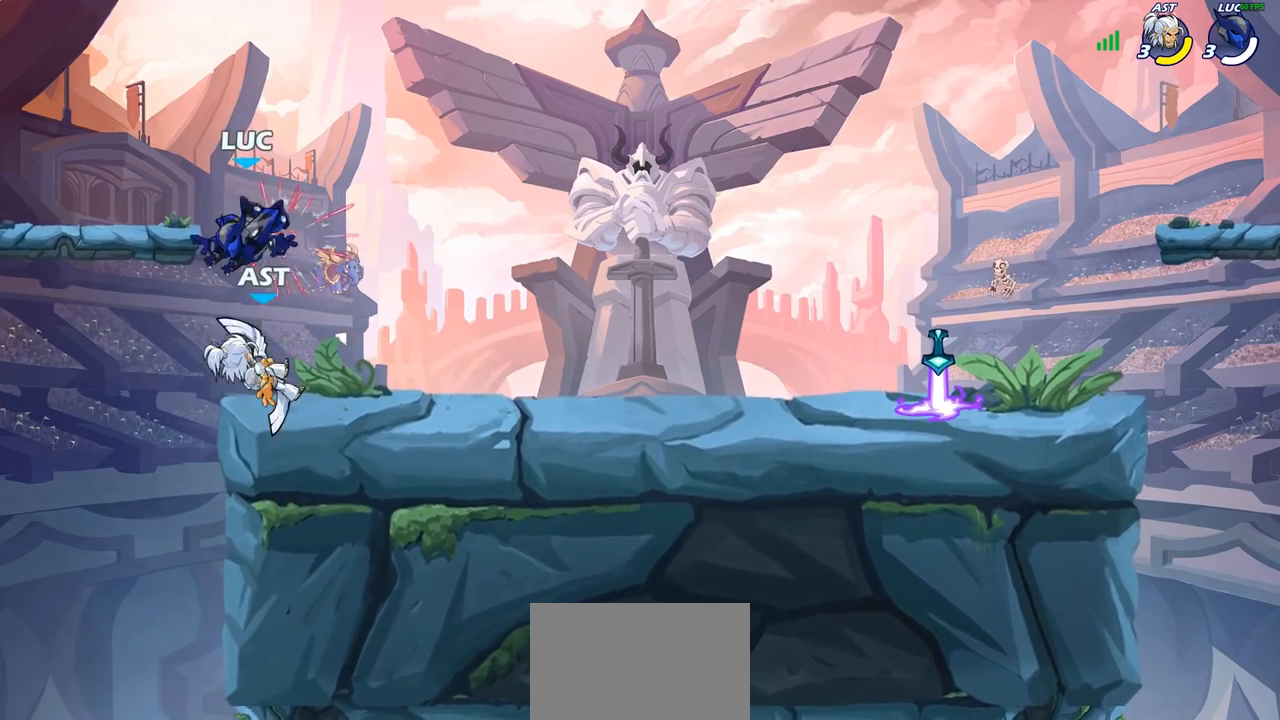
{"buttons": [], "left_stick": "up-right", "right_stick": "center", "events": [[17, "left_stick", "right"], [133, "CIRCLE", "down"], [150, "left_stick", "center"], [217, "CIRCLE", "up"], [267, "left_stick", "right"], [483, "left_stick", "up-right"]]}
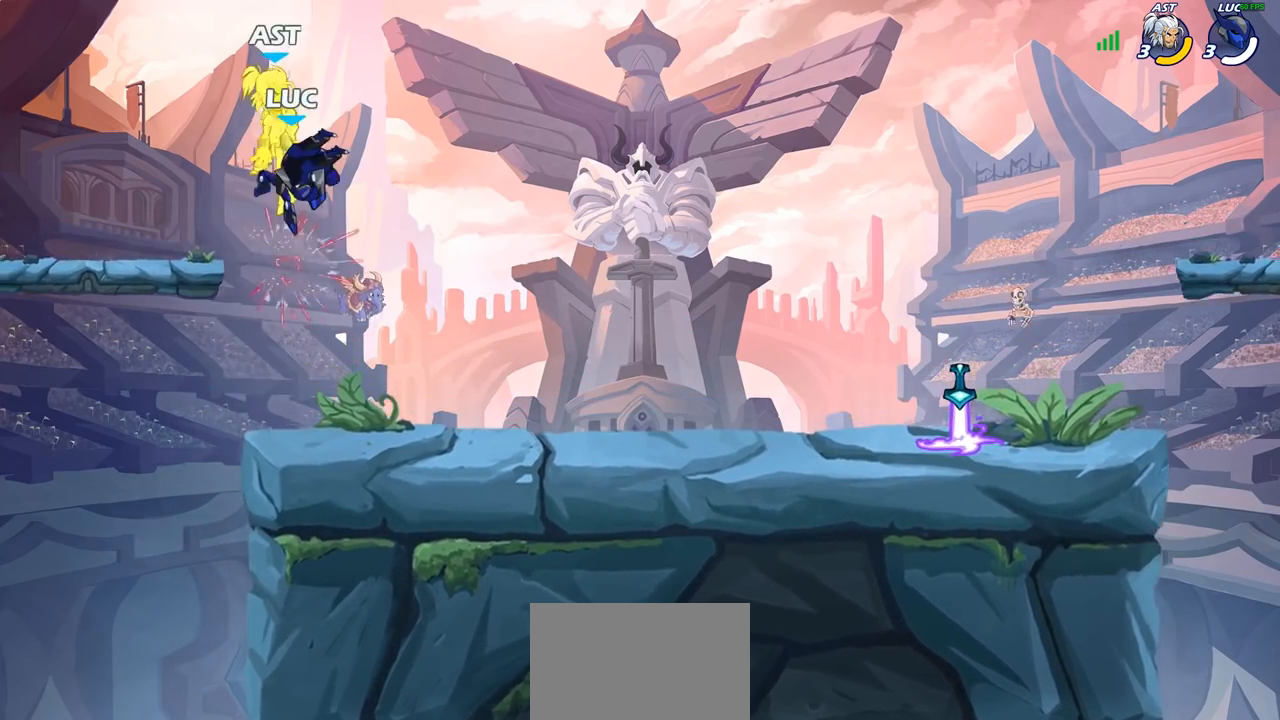
{"buttons": [], "left_stick": "center", "right_stick": "center", "events": [[83, "left_stick", "center"], [200, "CROSS", "down"], [200, "left_stick", "up-left"], [250, "SQUARE", "down"], [267, "CROSS", "up"], [317, "SQUARE", "up"], [317, "left_stick", "center"]]}
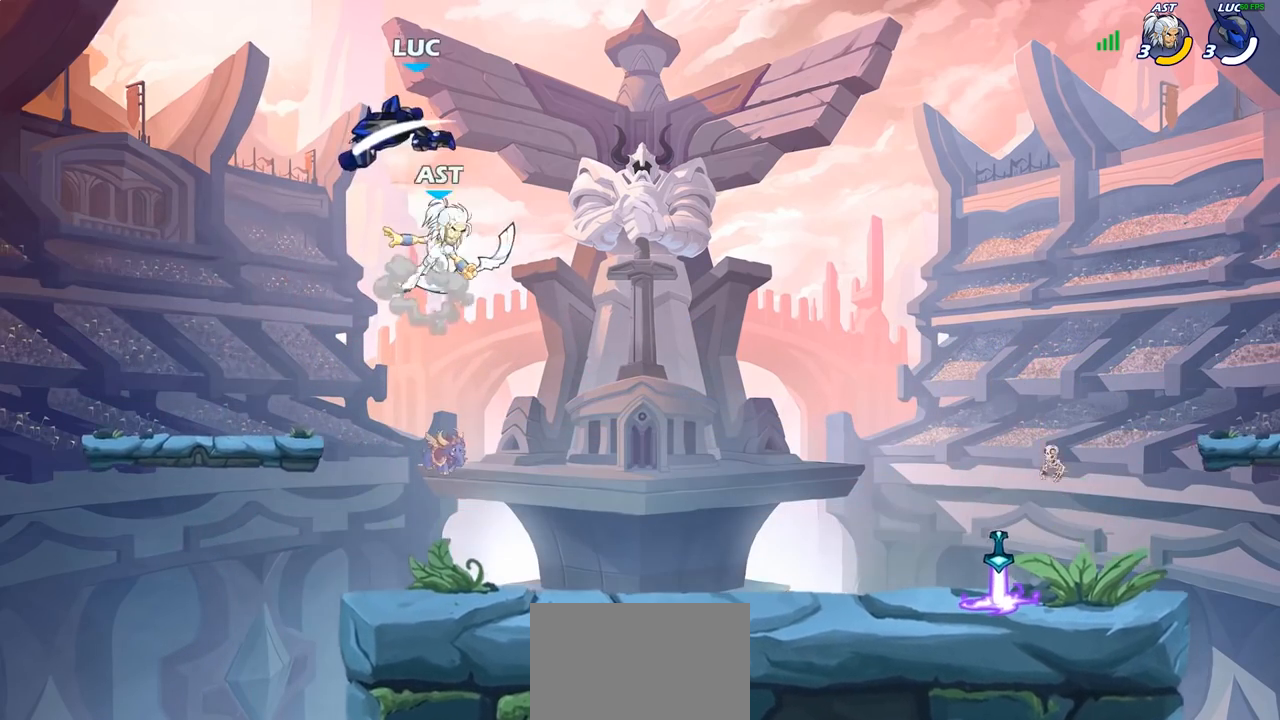
{"buttons": [], "left_stick": "down-left", "right_stick": "center", "events": [[117, "left_stick", "right"], [267, "left_stick", "down-right"], [450, "left_stick", "down-left"]]}
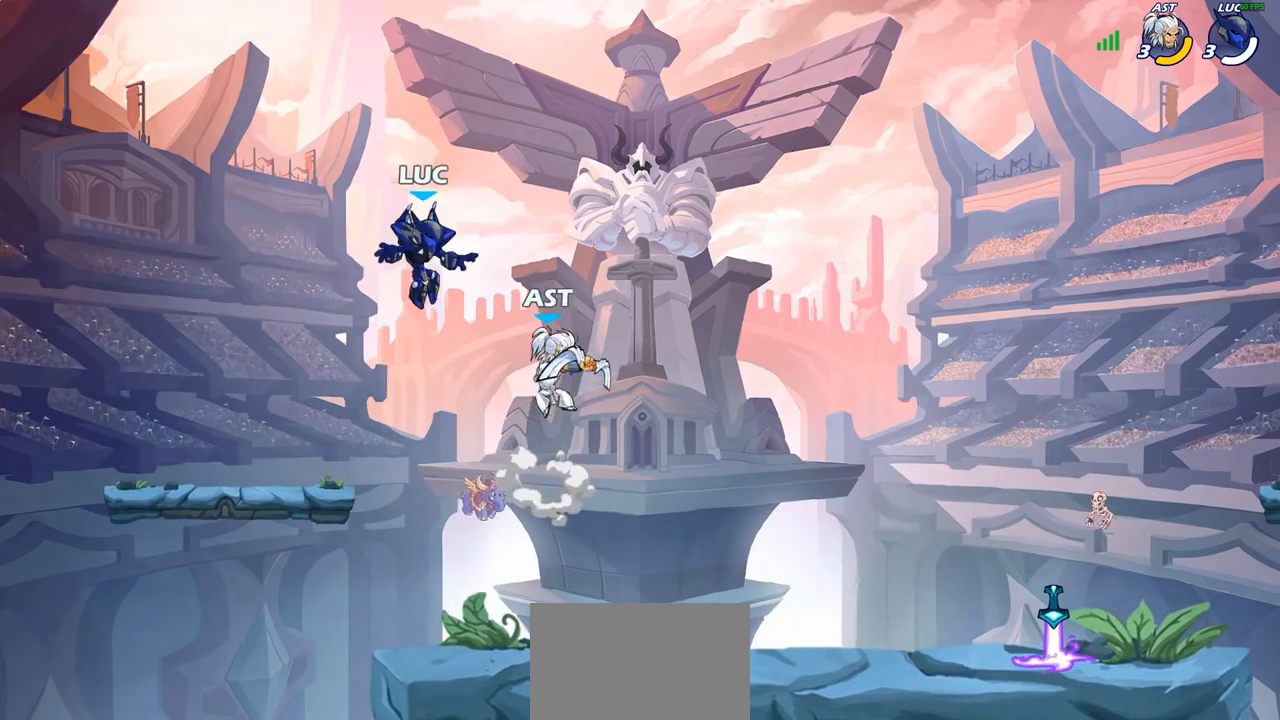
{"buttons": [], "left_stick": "up-right", "right_stick": "center"}
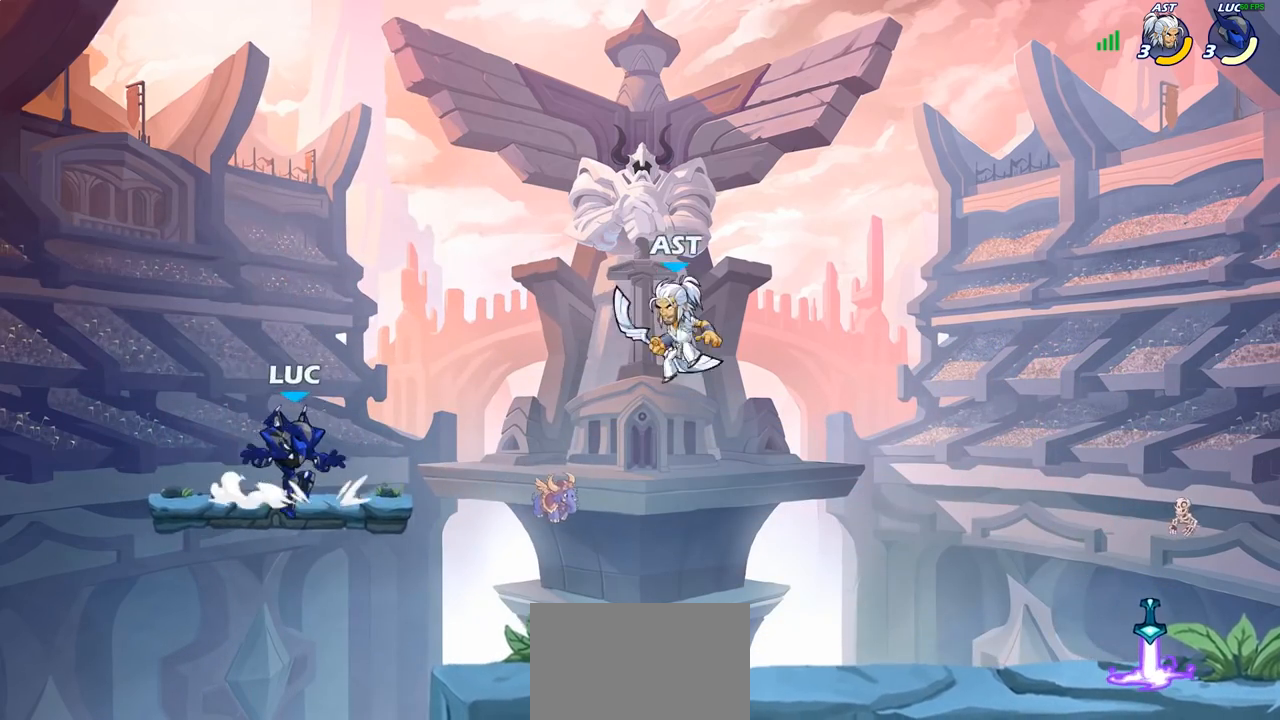
{"buttons": [], "left_stick": "center", "right_stick": "center", "events": [[33, "left_stick", "right"], [117, "R2", "down"], [200, "left_stick", "down"], [233, "SQUARE", "down"], [267, "R2", "up"], [350, "SQUARE", "up"], [433, "left_stick", "center"]]}